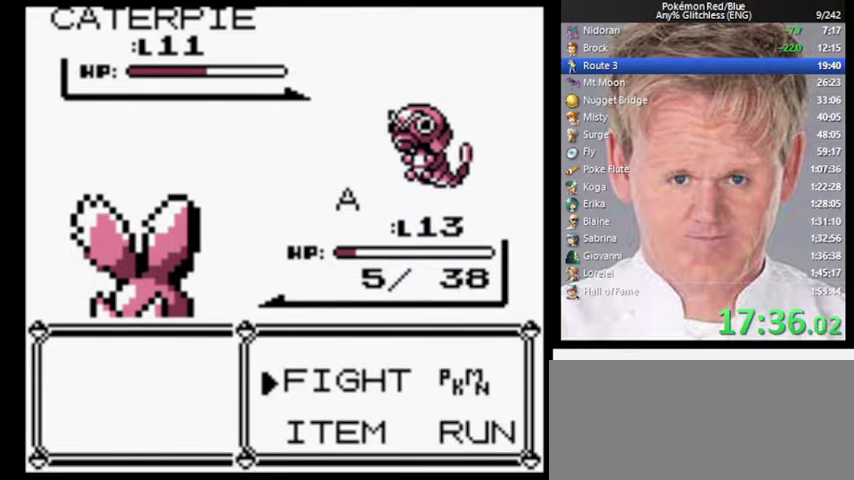
Gameplay with a controller (Nintendo layout); each line is a JSON object with the inputs held at the frame after it. "events" lists button and stick changes between this image and that frame as [ms after this image, input, new state], when the widget could be followed in between. Not read: DPAD_RIGHT L3 R3.
{"buttons": ["A"], "events": [[367, "A", "down"]]}
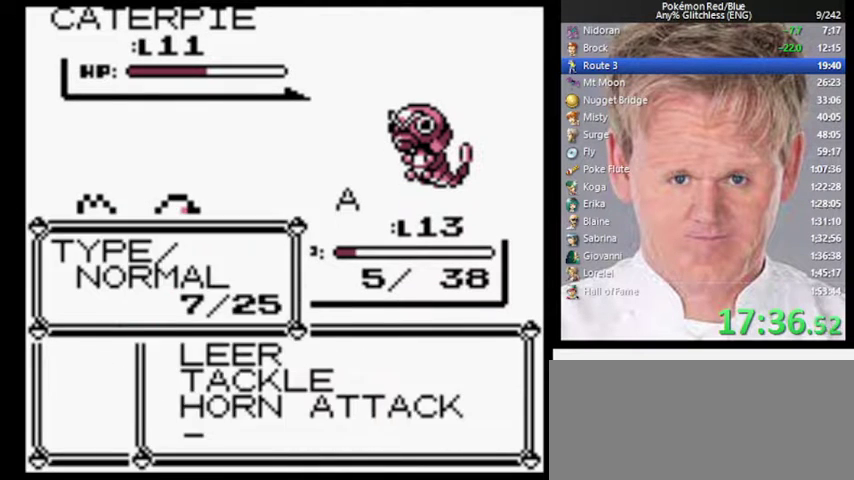
{"buttons": [], "events": [[67, "A", "up"], [167, "A", "down"], [233, "A", "up"]]}
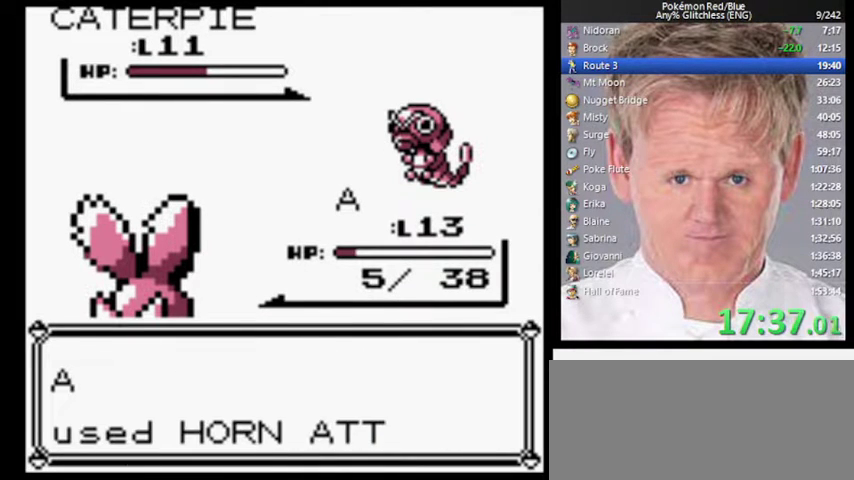
{"buttons": [], "events": []}
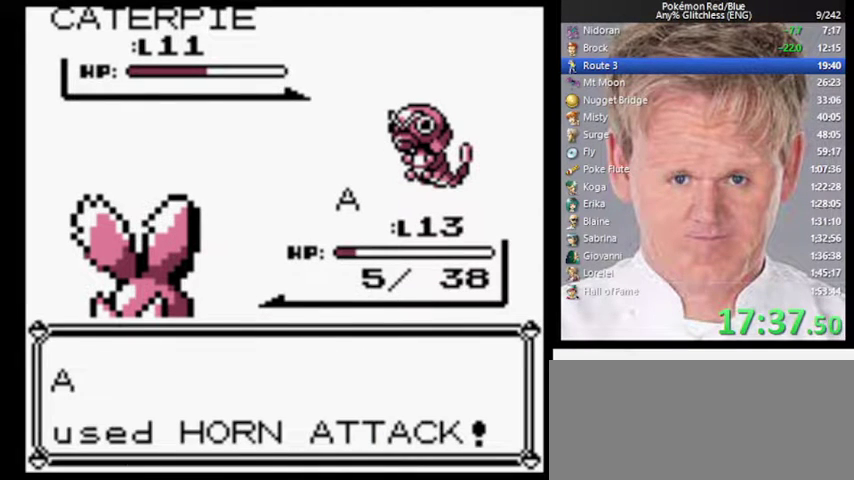
{"buttons": [], "events": []}
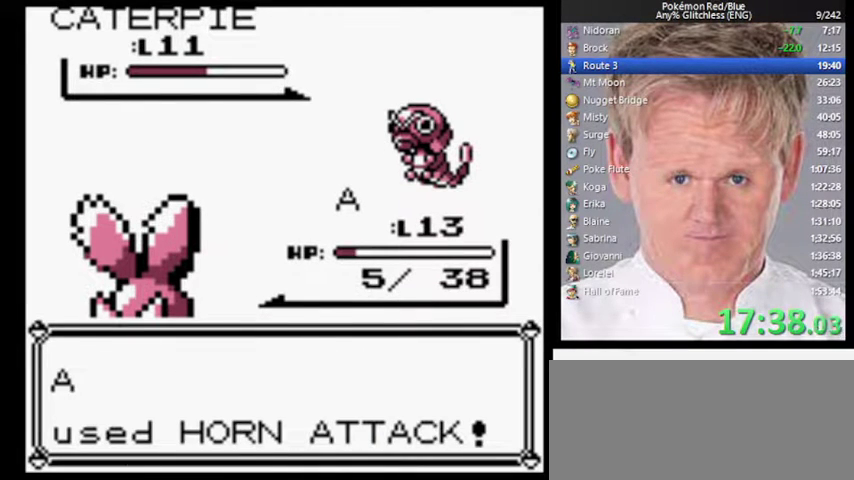
{"buttons": [], "events": []}
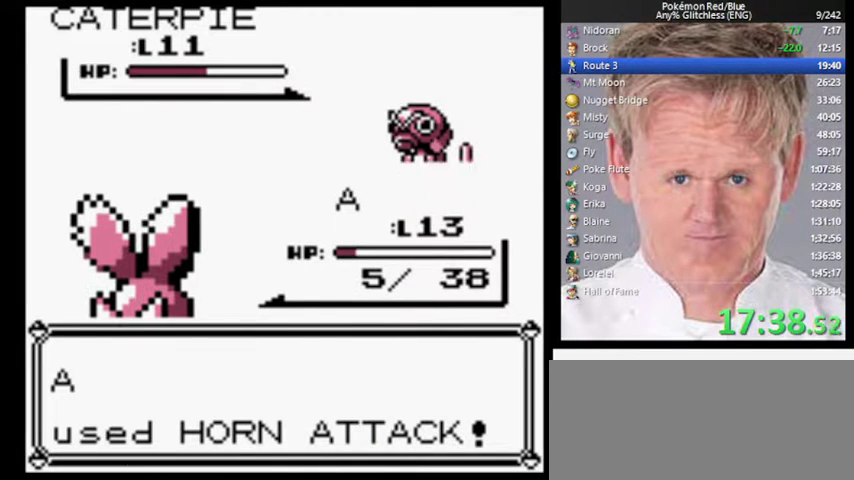
{"buttons": [], "events": []}
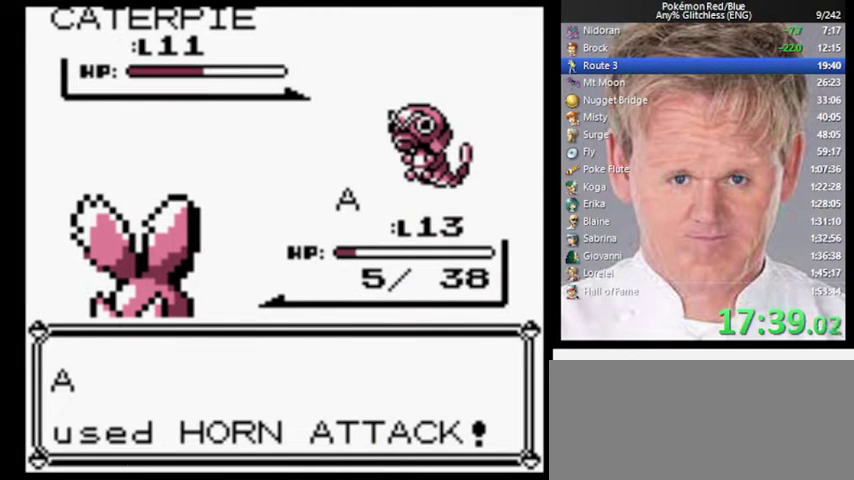
{"buttons": [], "events": []}
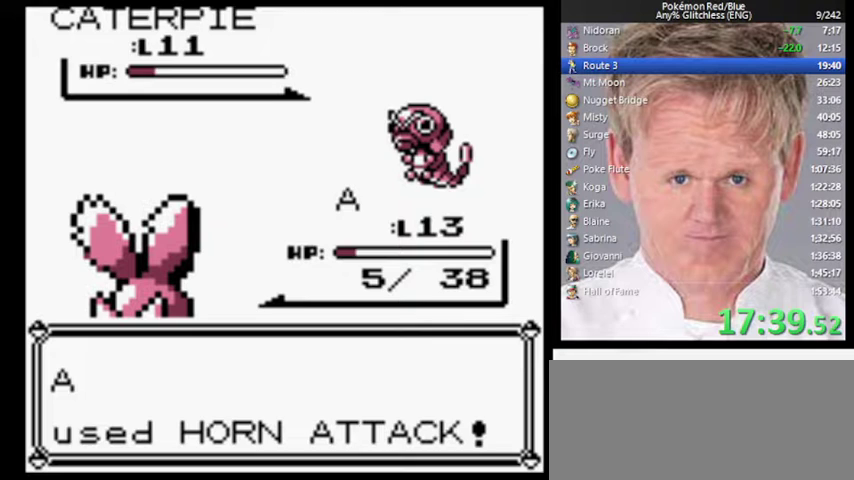
{"buttons": [], "events": []}
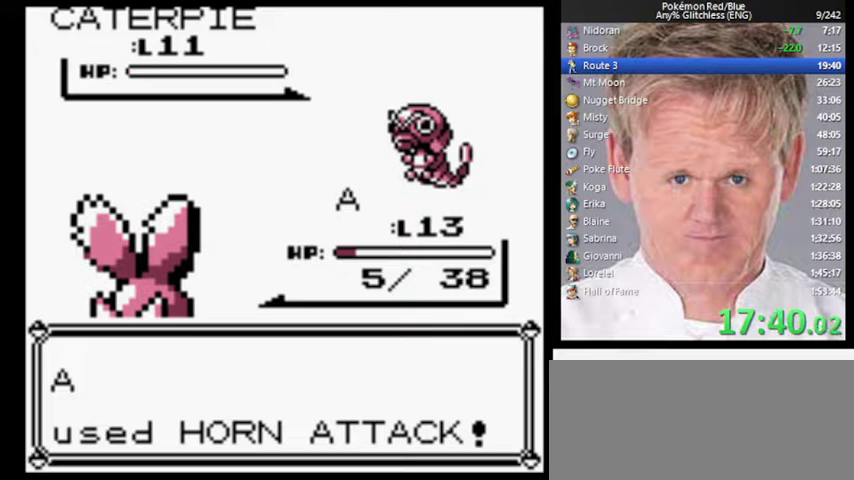
{"buttons": [], "events": []}
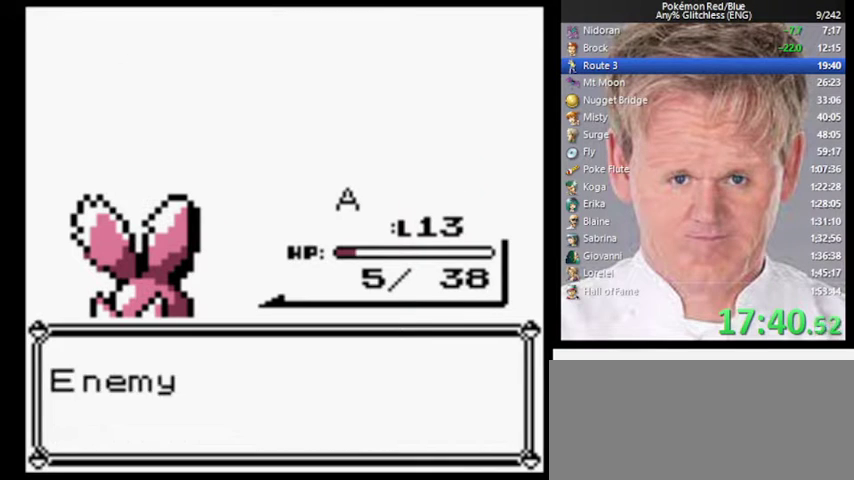
{"buttons": [], "events": [[233, "B", "down"], [333, "A", "down"], [433, "B", "up"], [500, "A", "up"]]}
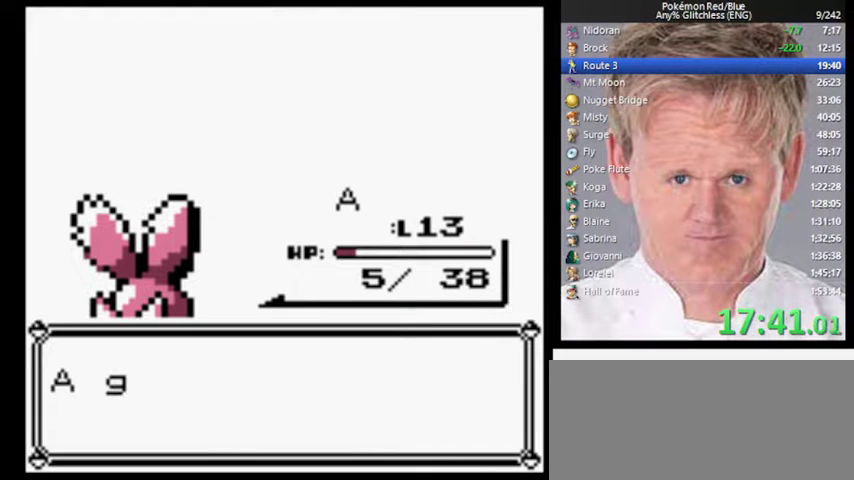
{"buttons": [], "events": [[300, "B", "down"], [400, "A", "down"], [433, "B", "up"], [500, "A", "up"]]}
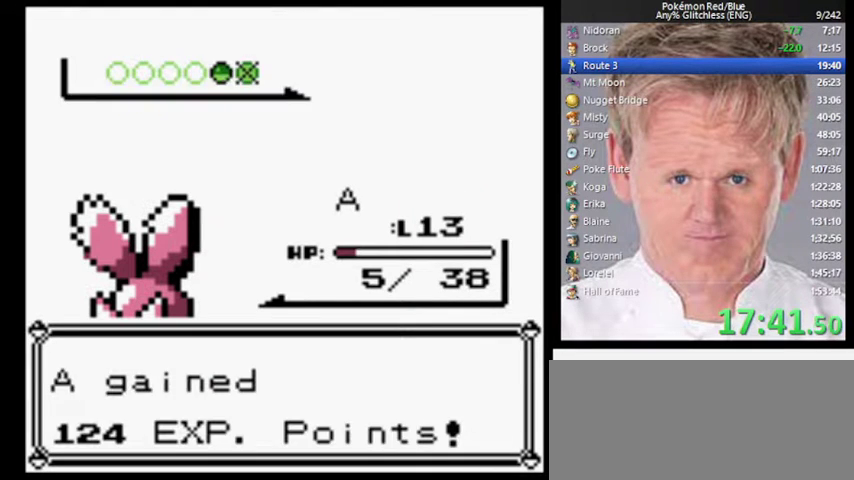
{"buttons": [], "events": []}
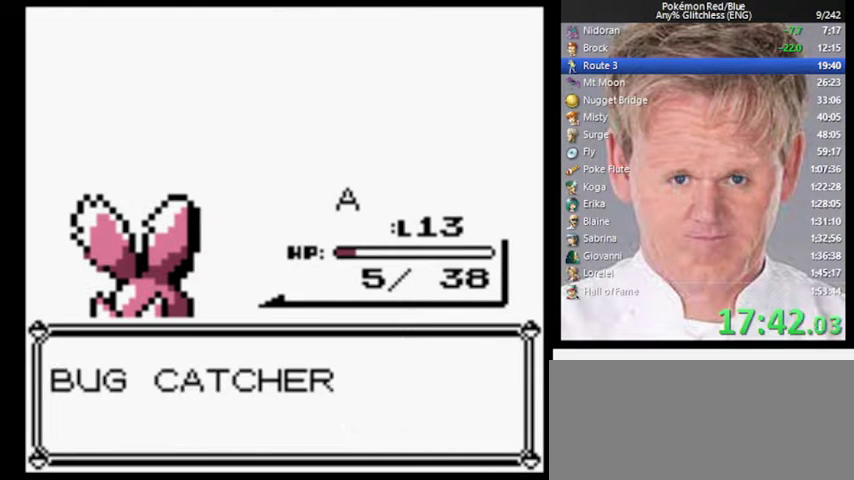
{"buttons": ["A"], "events": [[433, "A", "down"]]}
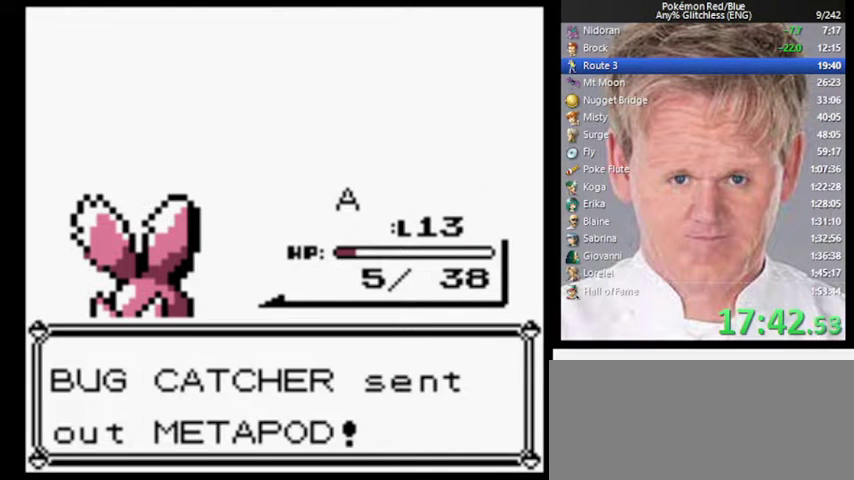
{"buttons": ["A"], "events": []}
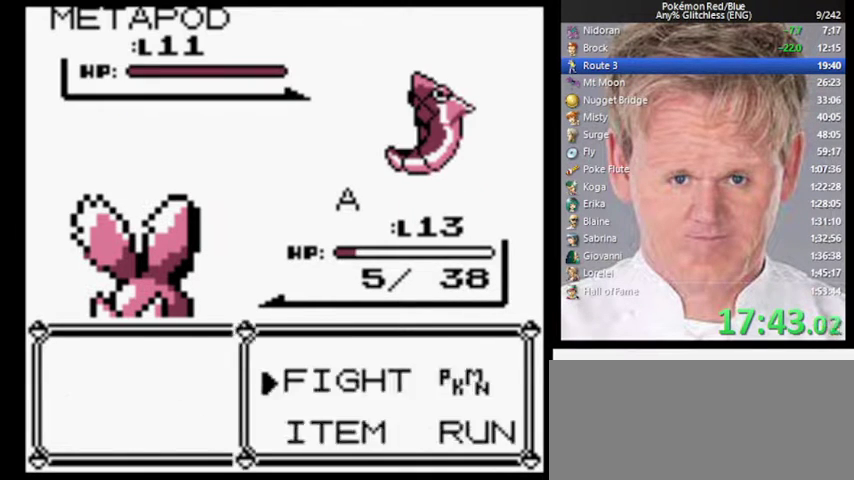
{"buttons": [], "events": [[200, "A", "up"], [267, "A", "down"], [333, "A", "up"]]}
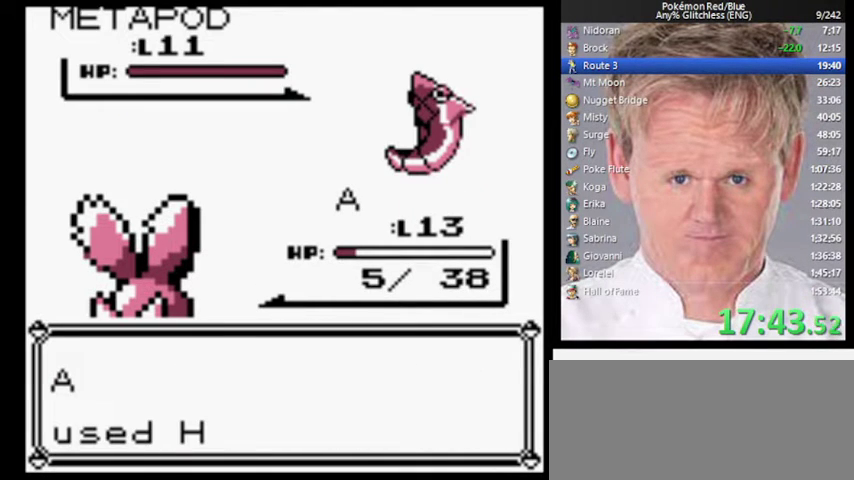
{"buttons": [], "events": []}
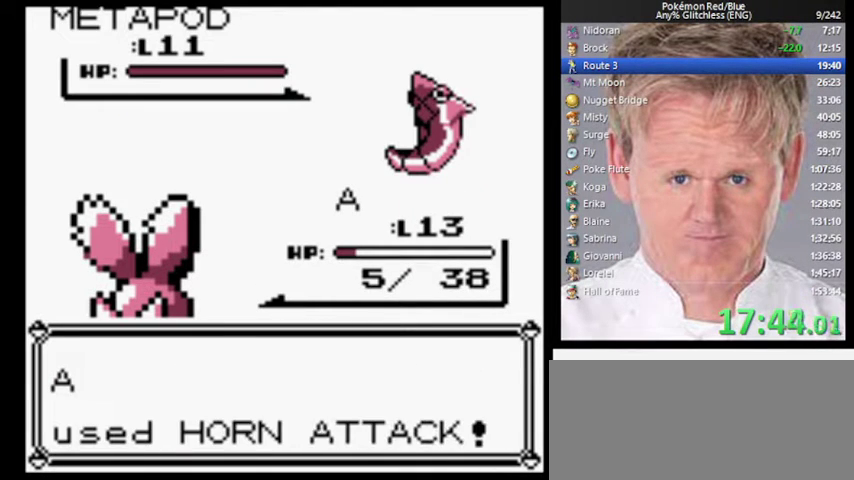
{"buttons": [], "events": []}
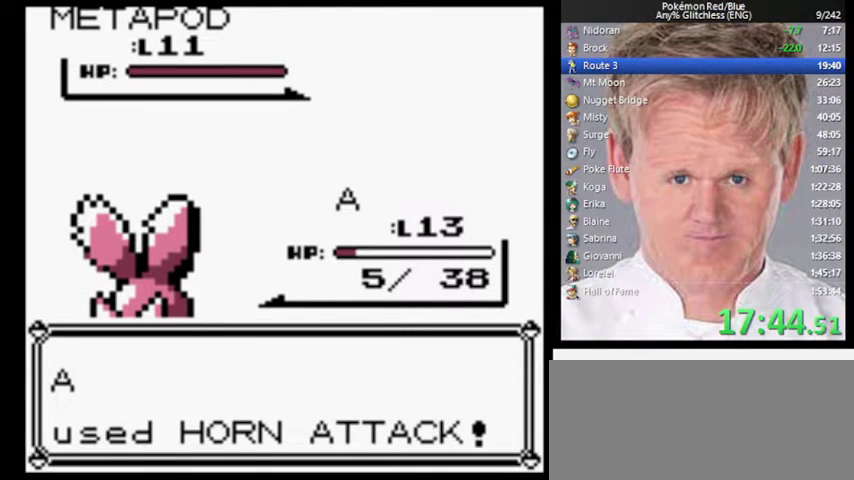
{"buttons": [], "events": []}
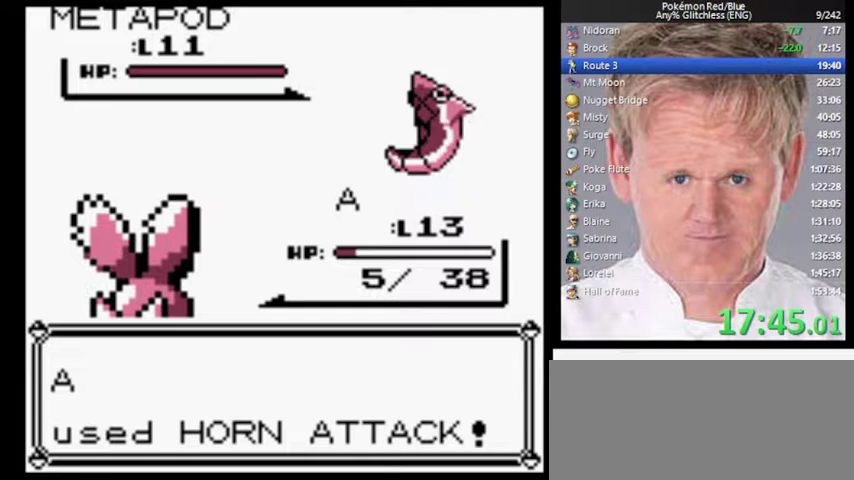
{"buttons": [], "events": []}
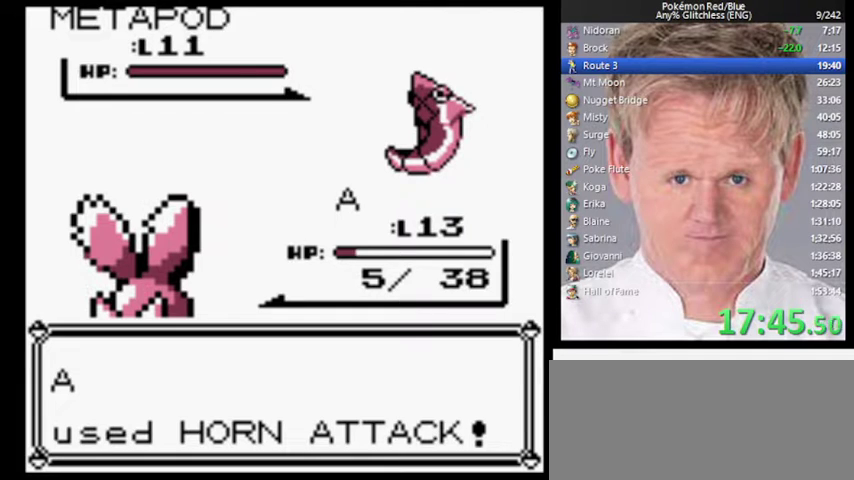
{"buttons": [], "events": []}
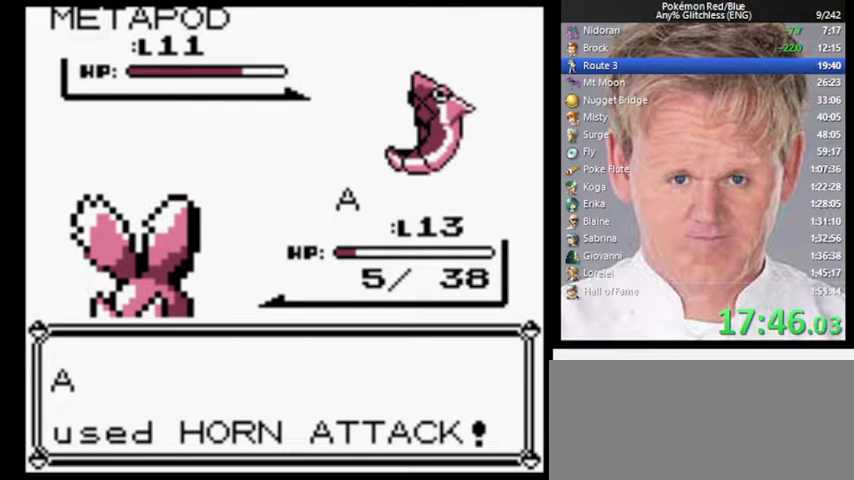
{"buttons": [], "events": []}
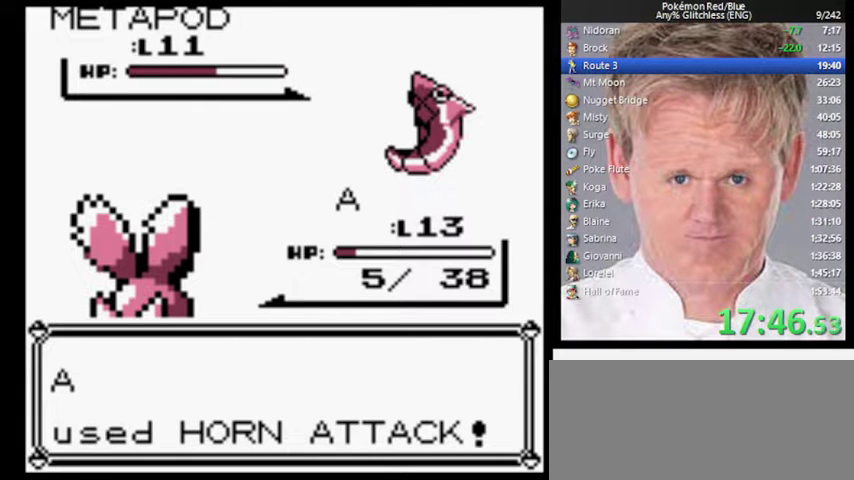
{"buttons": [], "events": []}
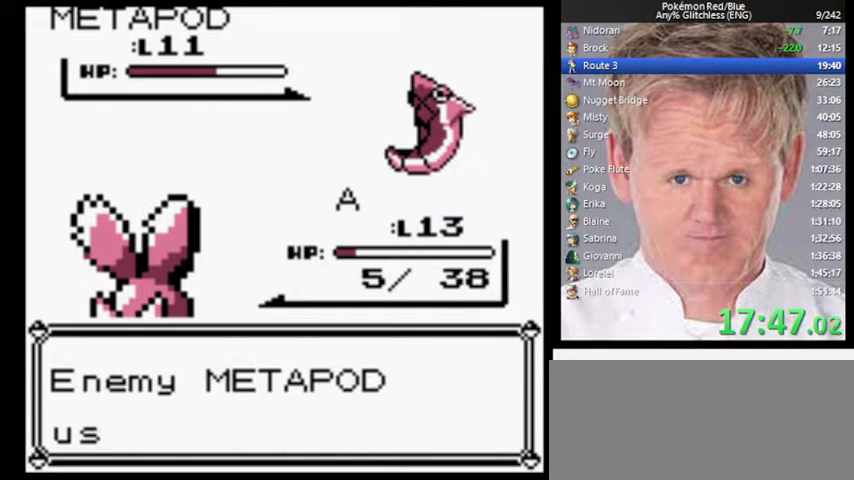
{"buttons": [], "events": []}
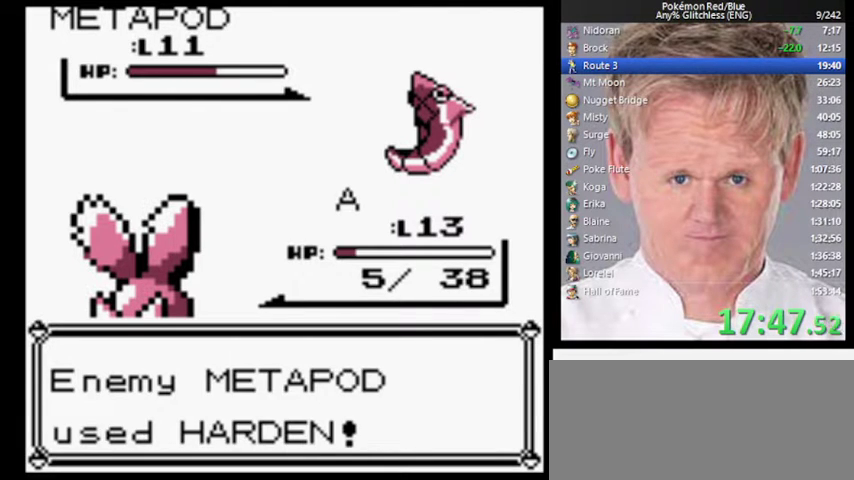
{"buttons": [], "events": []}
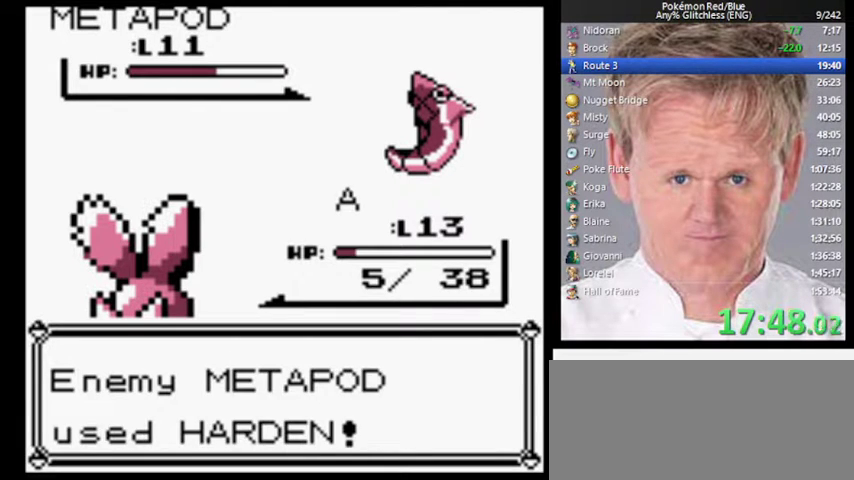
{"buttons": [], "events": []}